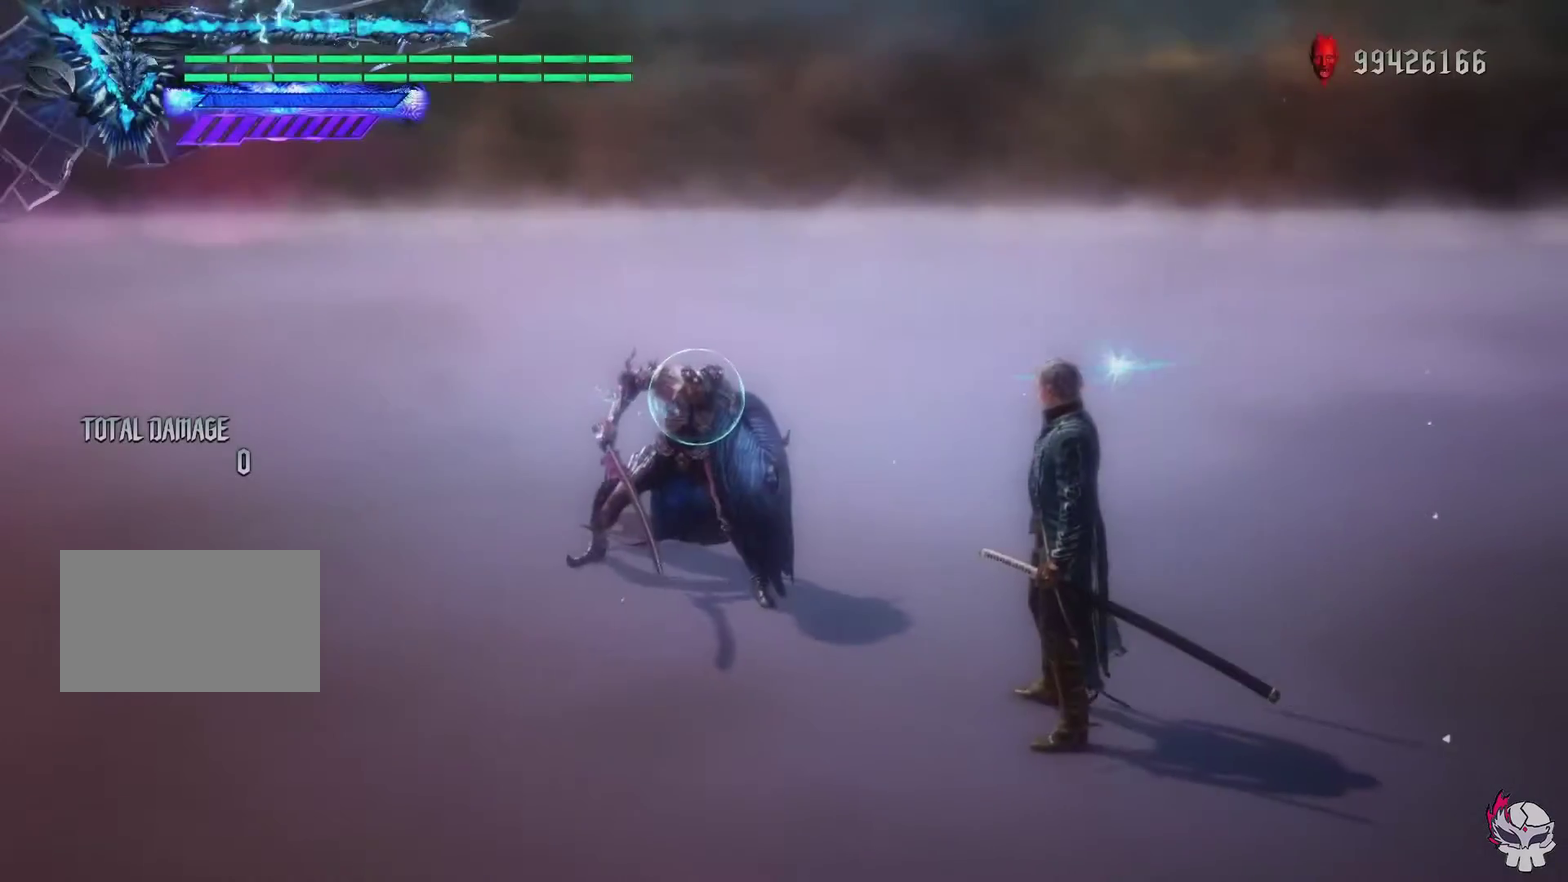
Gameplay with a controller (PlayStation layout); each line is a JSON object with the inputs held at the frame after it (dt_ms = milliseconds from this image to that frame). "events" lists button and stick changes between this image and that frame as [ms after this image, input, new state], when the widget could be followed in between. This overlay highlights the sticks when they move; stick clicks (L3 R3) are not distinguishable. Not read: L2 L3 R2 R3.
{"dt_ms": 300, "buttons": ["L1", "R1"], "left_stick": "down", "right_stick": "center", "events": [[50, "CIRCLE", "up"], [283, "left_stick", "down"]]}
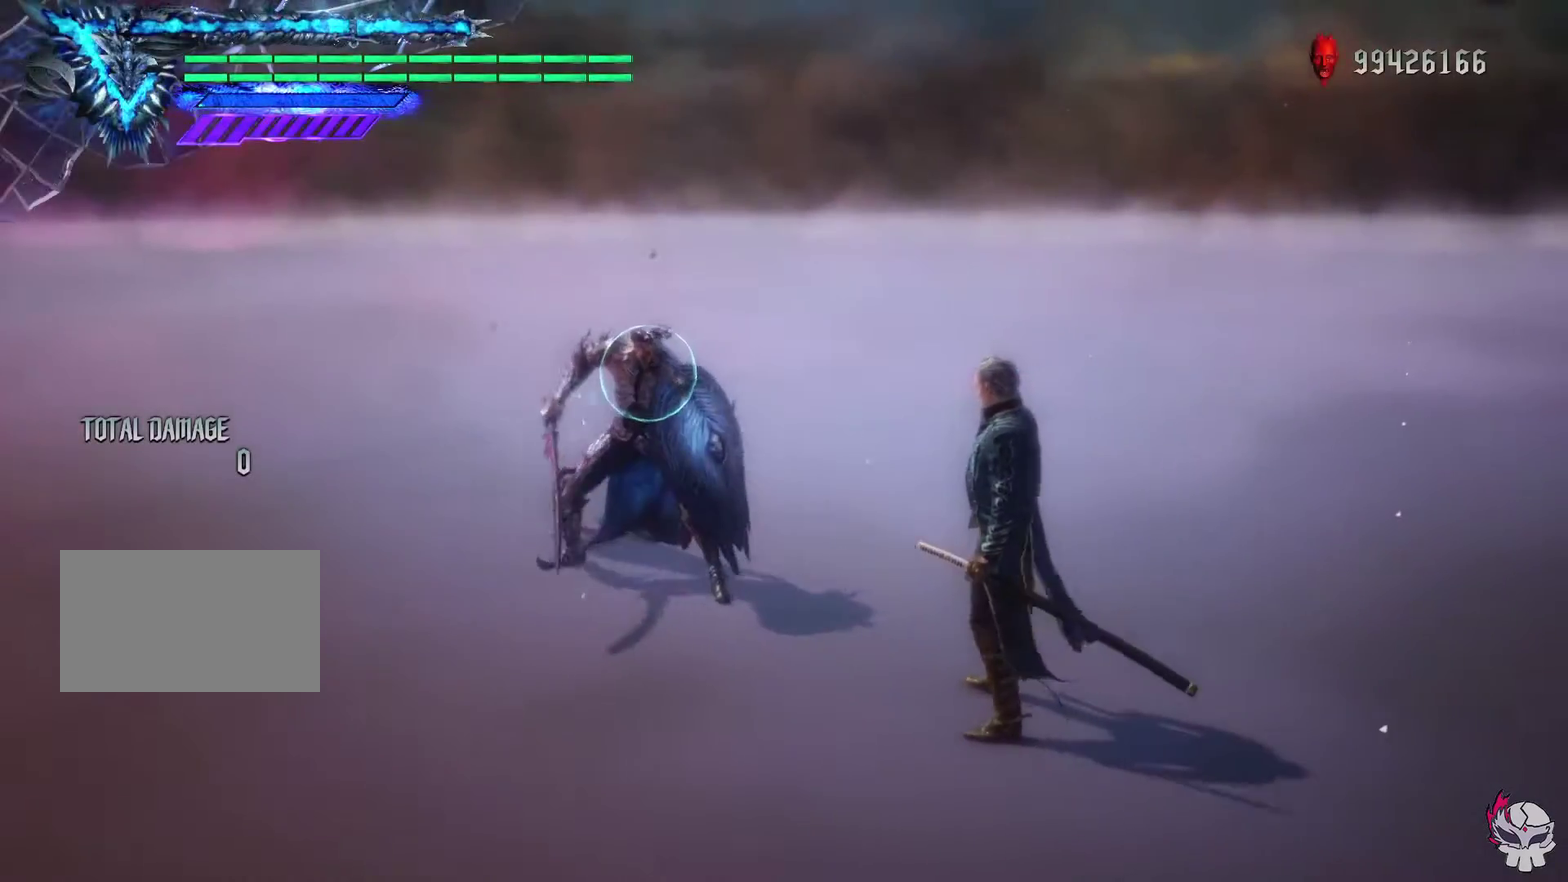
{"dt_ms": 300, "buttons": ["L1", "R1"], "left_stick": "center", "right_stick": "center", "events": [[83, "left_stick", "up"], [133, "CIRCLE", "down"], [217, "CIRCLE", "up"], [217, "left_stick", "center"]]}
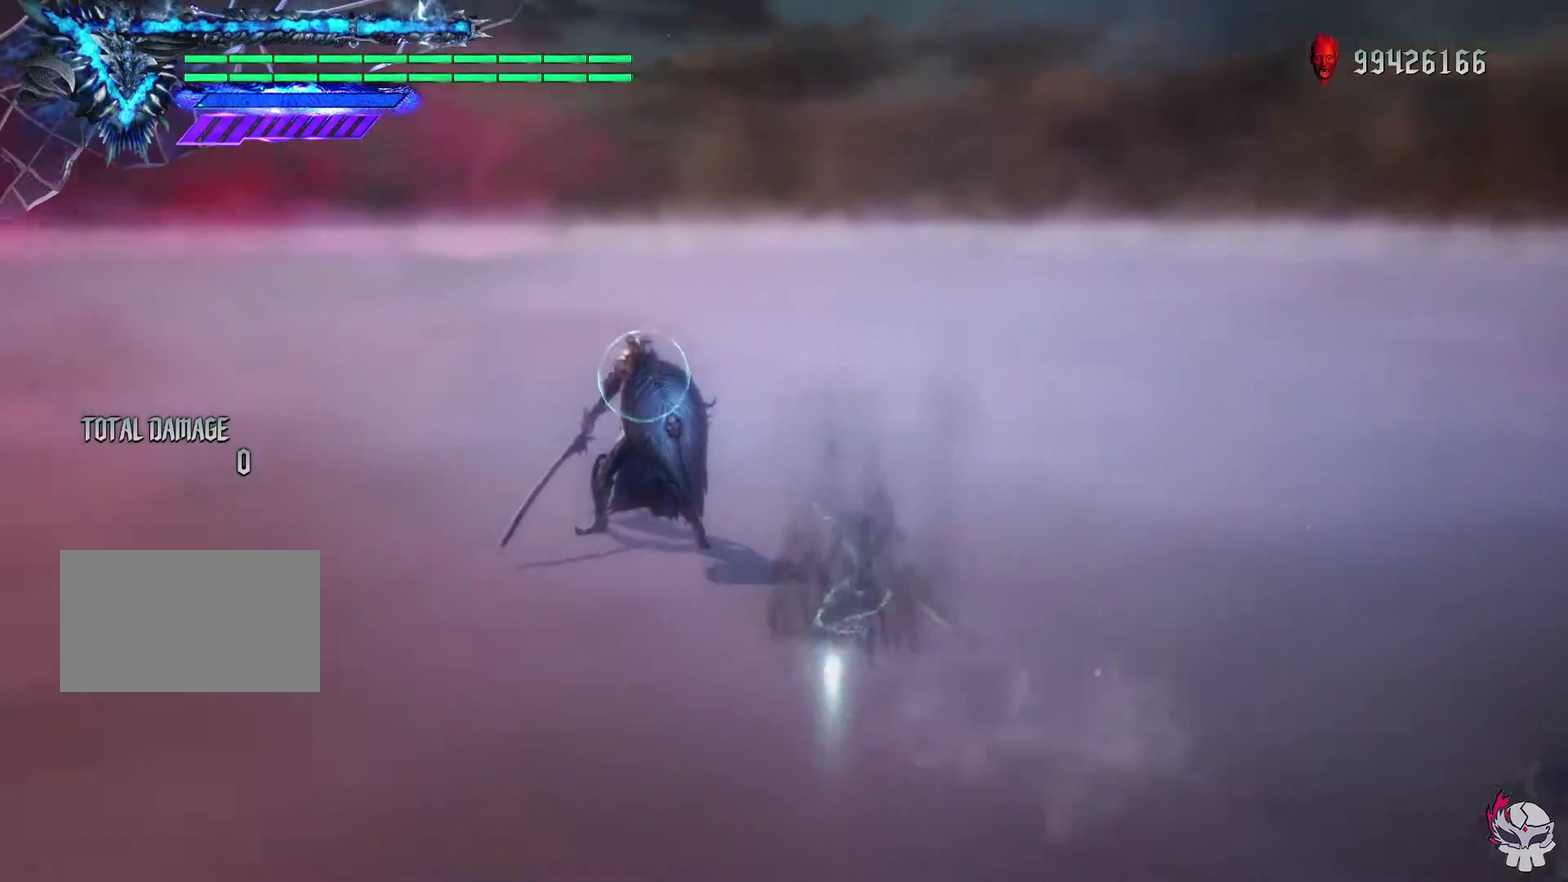
{"dt_ms": 600, "buttons": ["L1", "R1"], "left_stick": "center", "right_stick": "center", "events": [[150, "CIRCLE", "down"], [233, "CIRCLE", "up"], [450, "CIRCLE", "down"], [533, "CIRCLE", "up"]]}
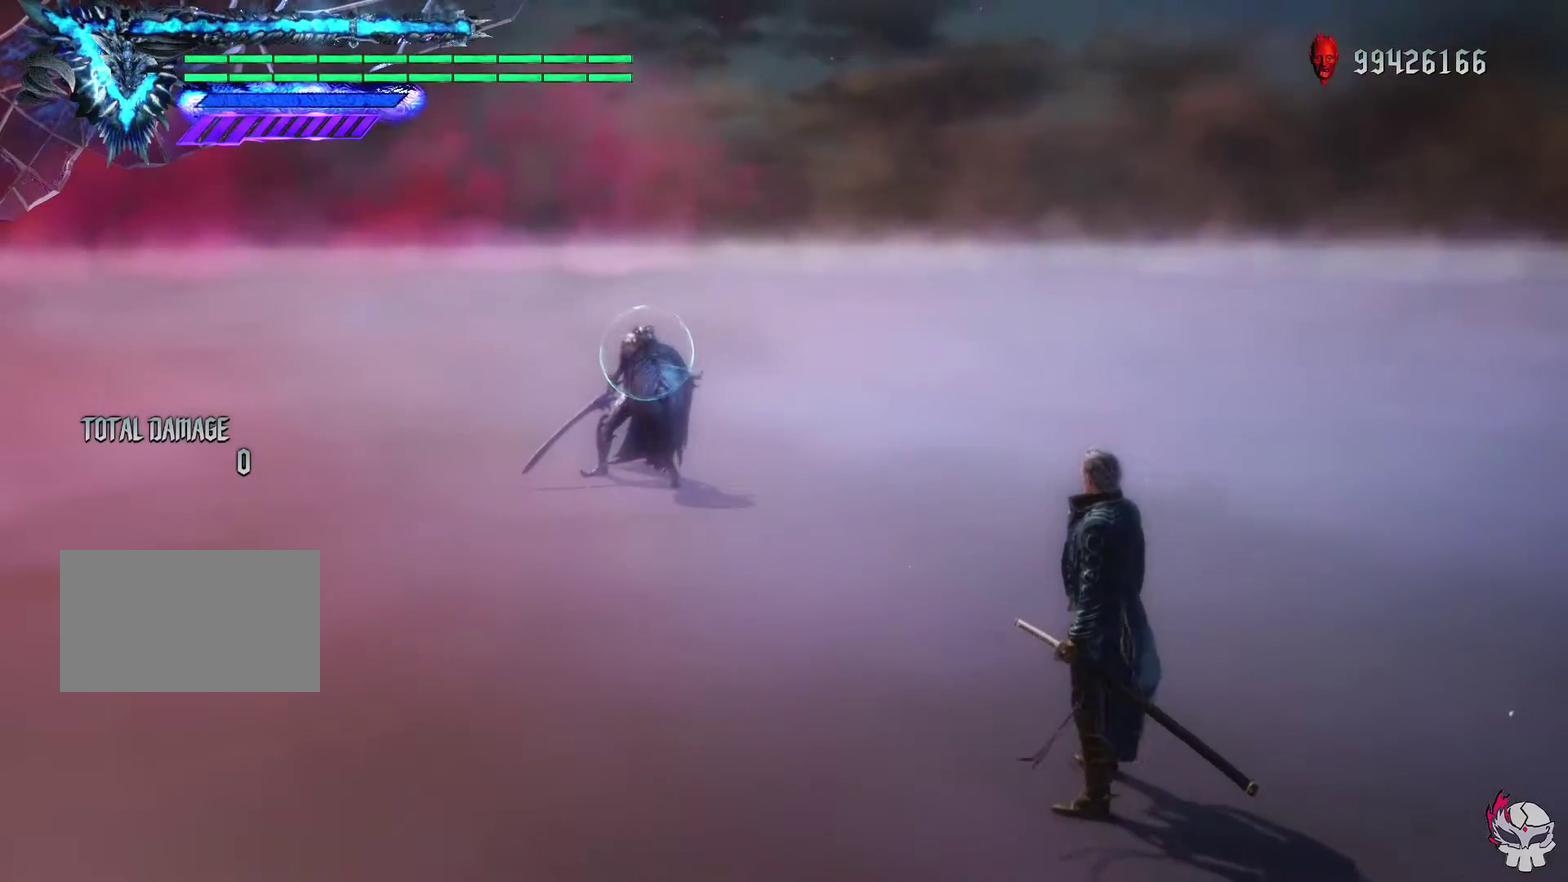
{"dt_ms": 600, "buttons": ["L1", "R1"], "left_stick": "center", "right_stick": "center", "events": [[183, "CIRCLE", "down"], [283, "CIRCLE", "up"], [467, "CIRCLE", "down"], [550, "CIRCLE", "up"]]}
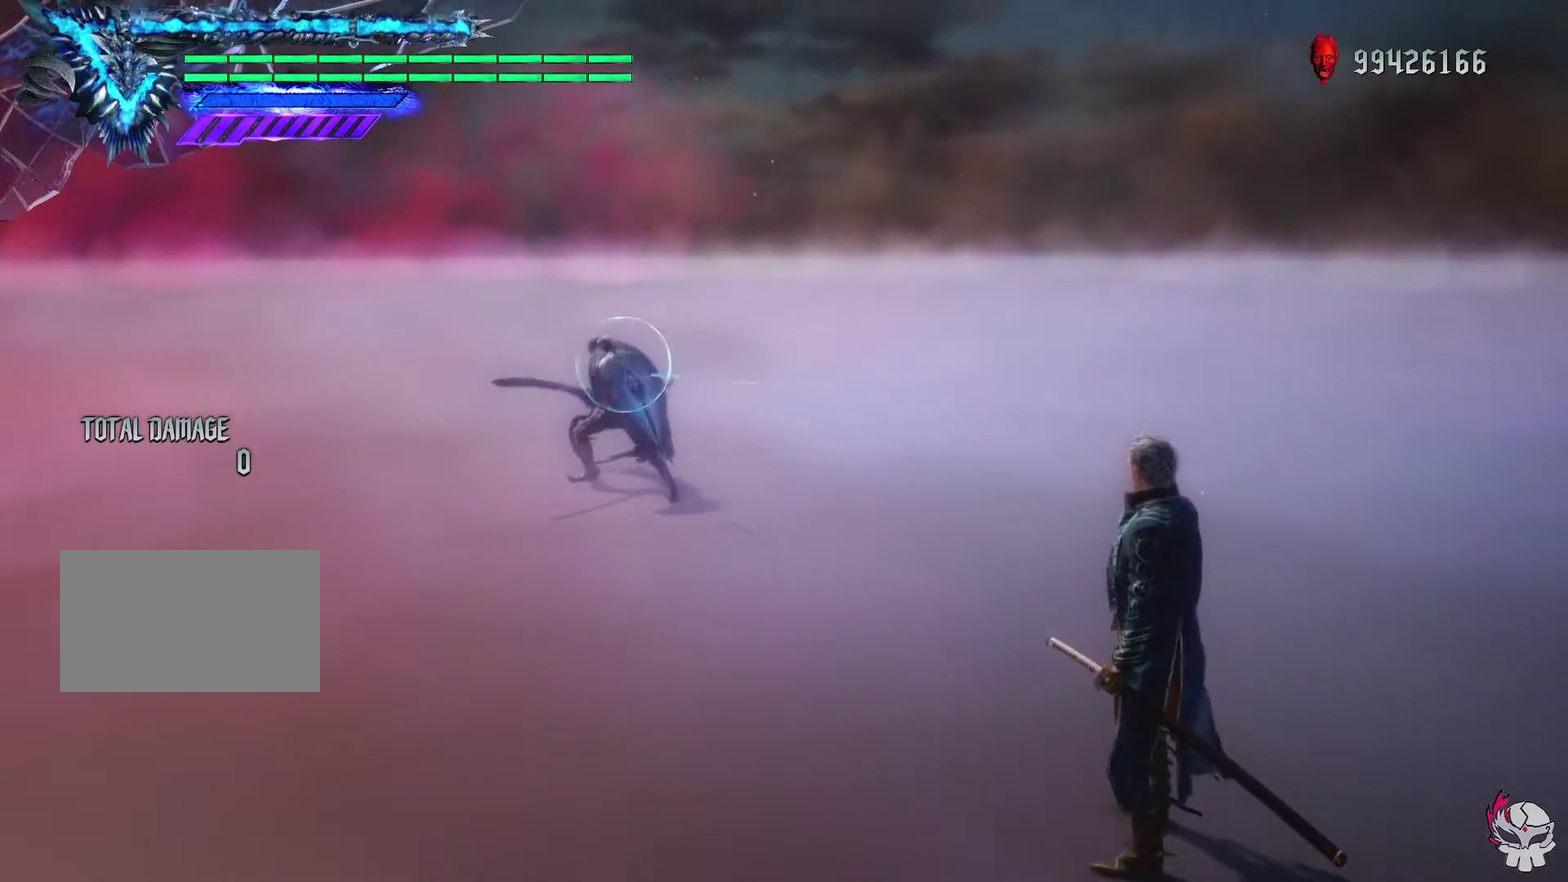
{"dt_ms": 500, "buttons": ["L1", "R1"], "left_stick": "center", "right_stick": "center", "events": [[133, "CIRCLE", "down"], [217, "CIRCLE", "up"], [450, "CIRCLE", "down"], [500, "CIRCLE", "up"]]}
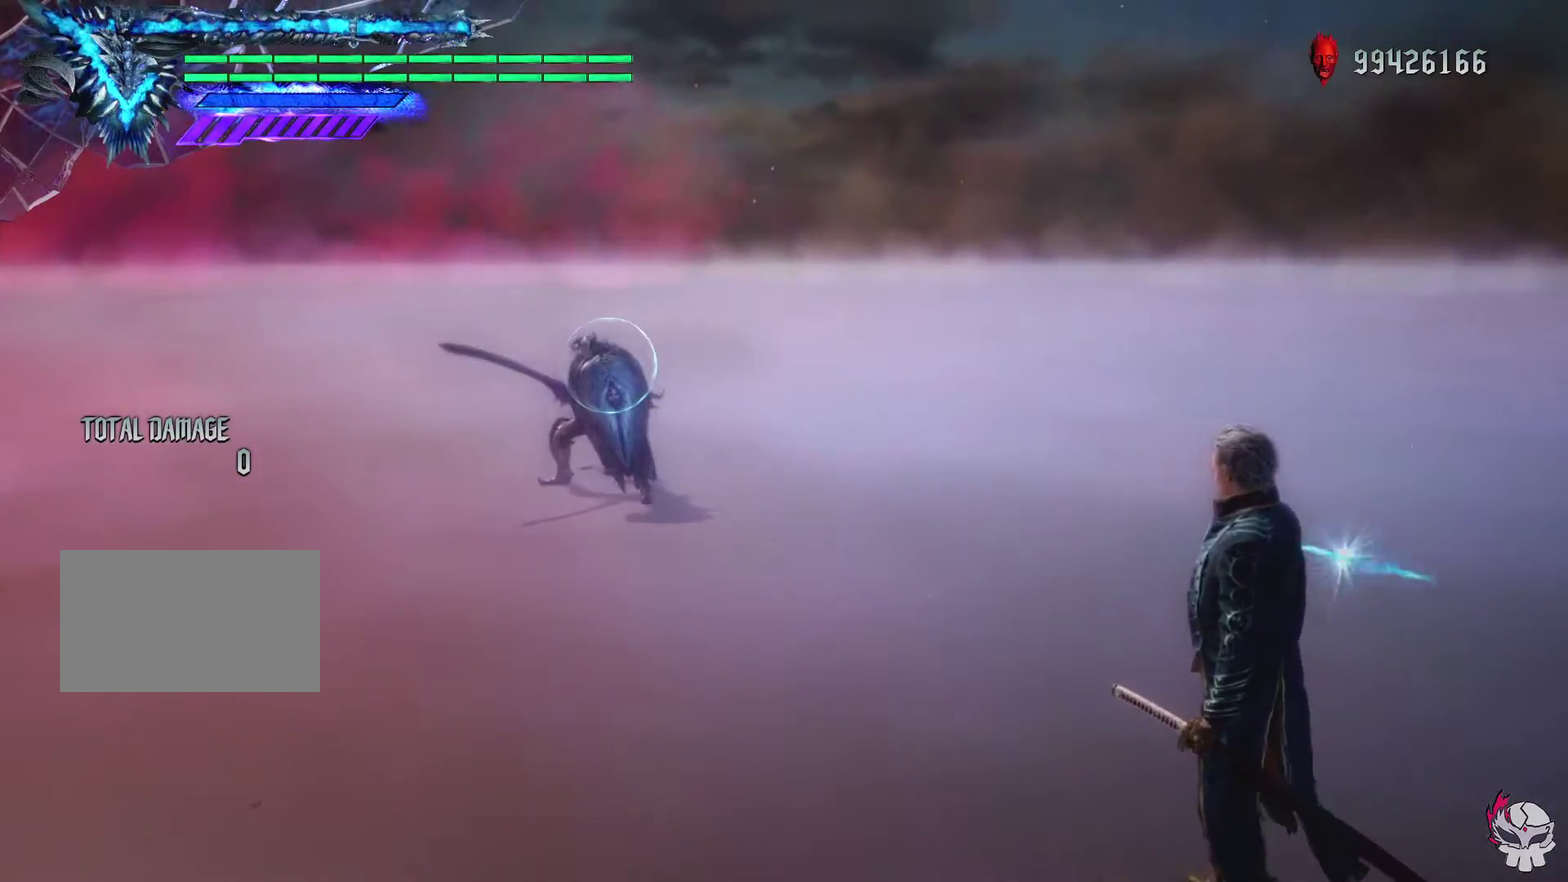
{"dt_ms": 400, "buttons": ["L1", "R1"], "left_stick": "center", "right_stick": "center", "events": [[233, "CIRCLE", "down"], [317, "CIRCLE", "up"]]}
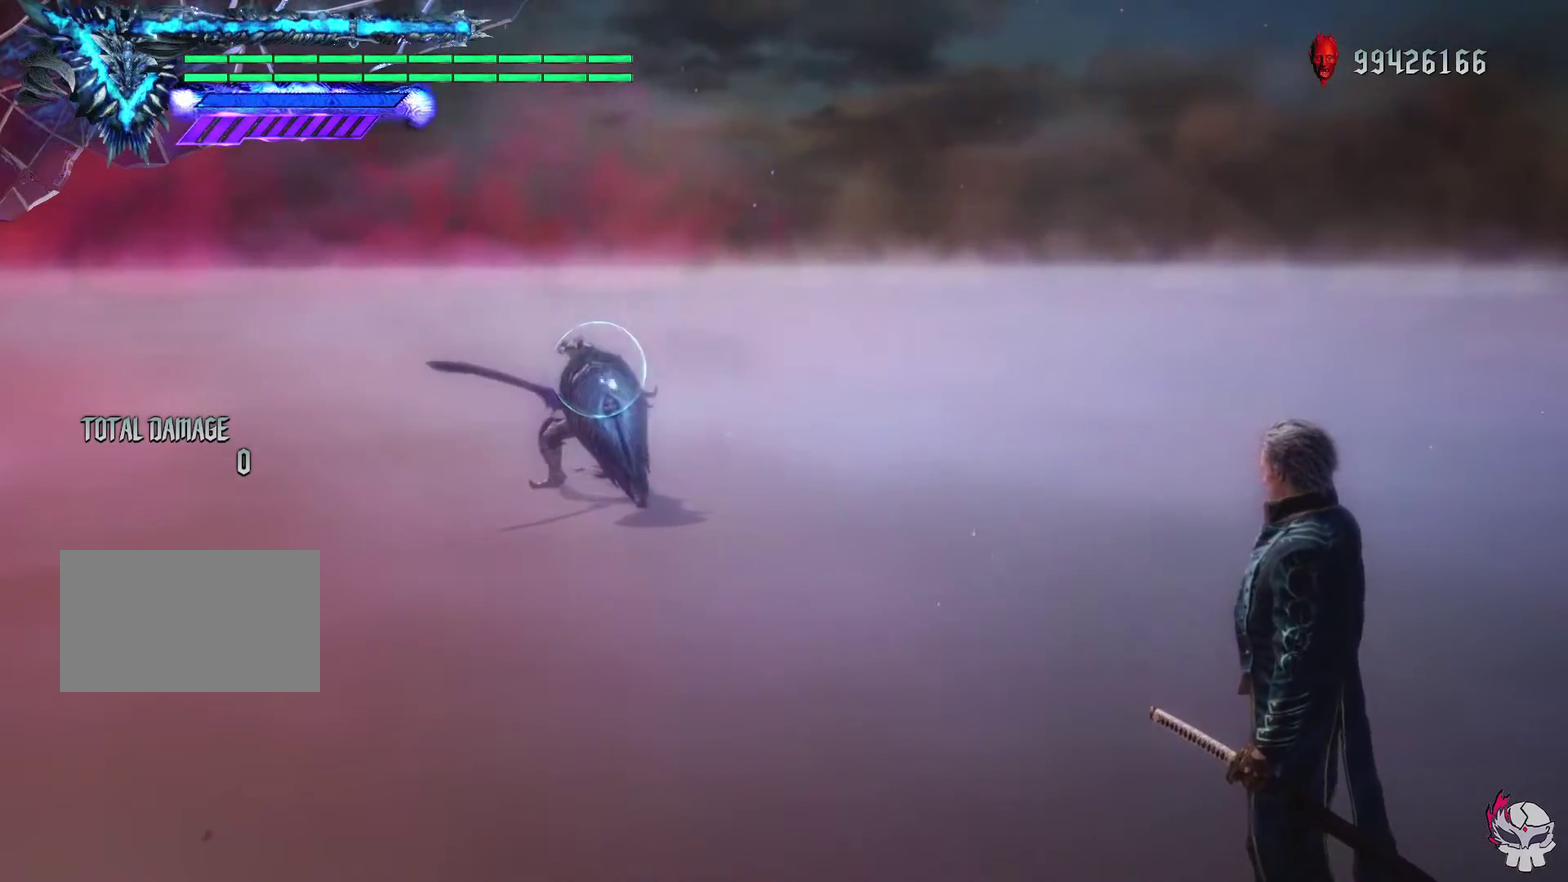
{"dt_ms": 600, "buttons": ["CIRCLE", "L1", "R1"], "left_stick": "center", "right_stick": "center", "events": [[83, "CIRCLE", "down"], [167, "CIRCLE", "up"], [367, "CROSS", "down"], [517, "CROSS", "up"], [583, "CIRCLE", "down"]]}
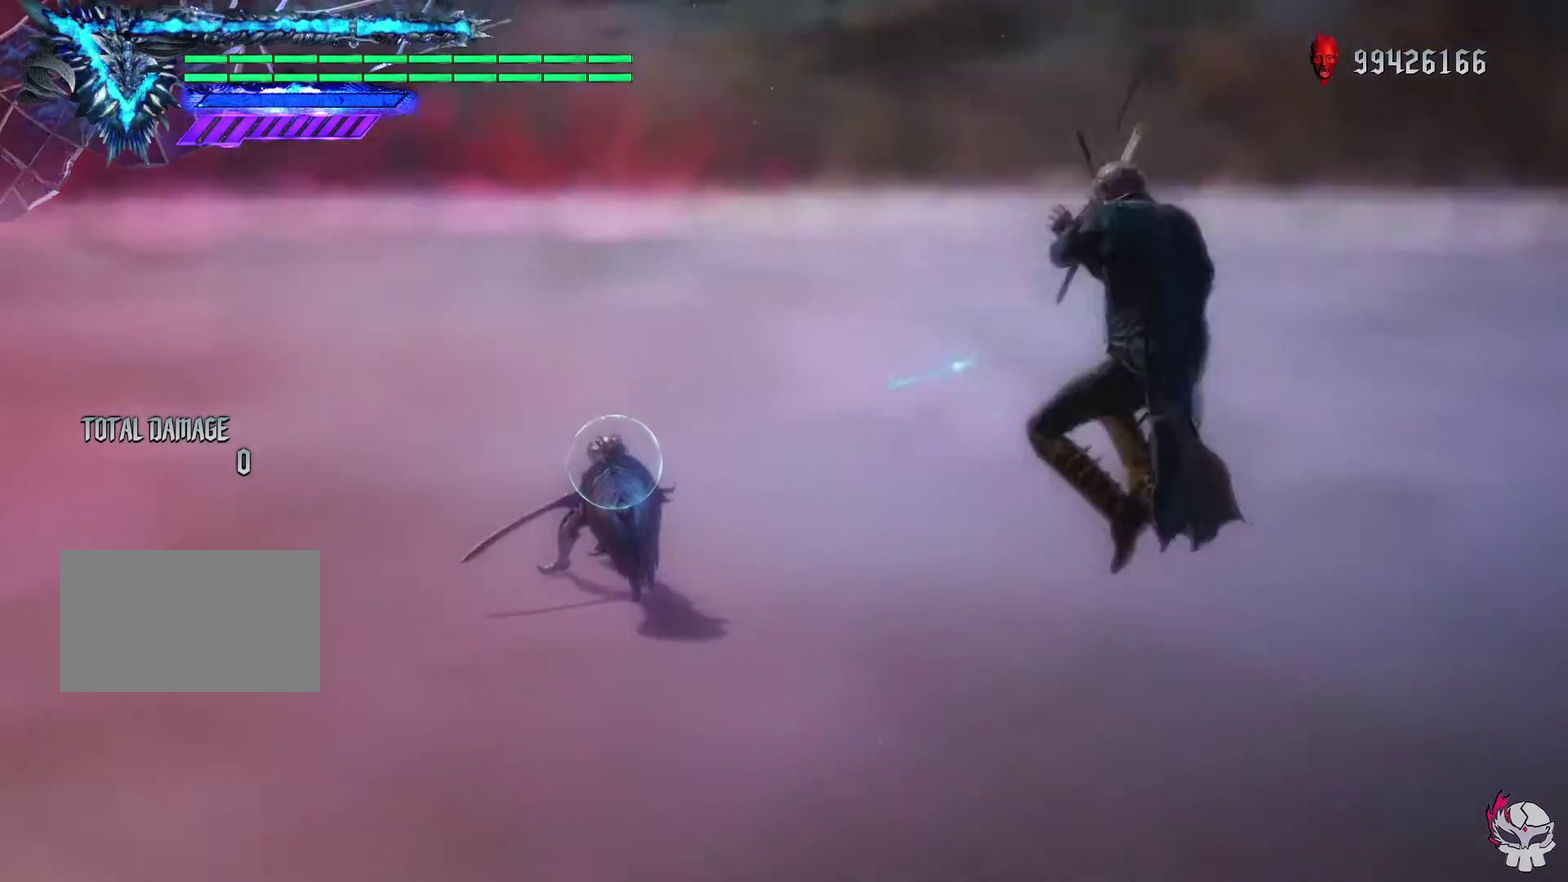
{"dt_ms": 400, "buttons": ["CIRCLE", "L1", "R1"], "left_stick": "center", "right_stick": "center", "events": [[100, "CIRCLE", "up"], [167, "CIRCLE", "down"], [267, "CIRCLE", "up"], [333, "CIRCLE", "down"]]}
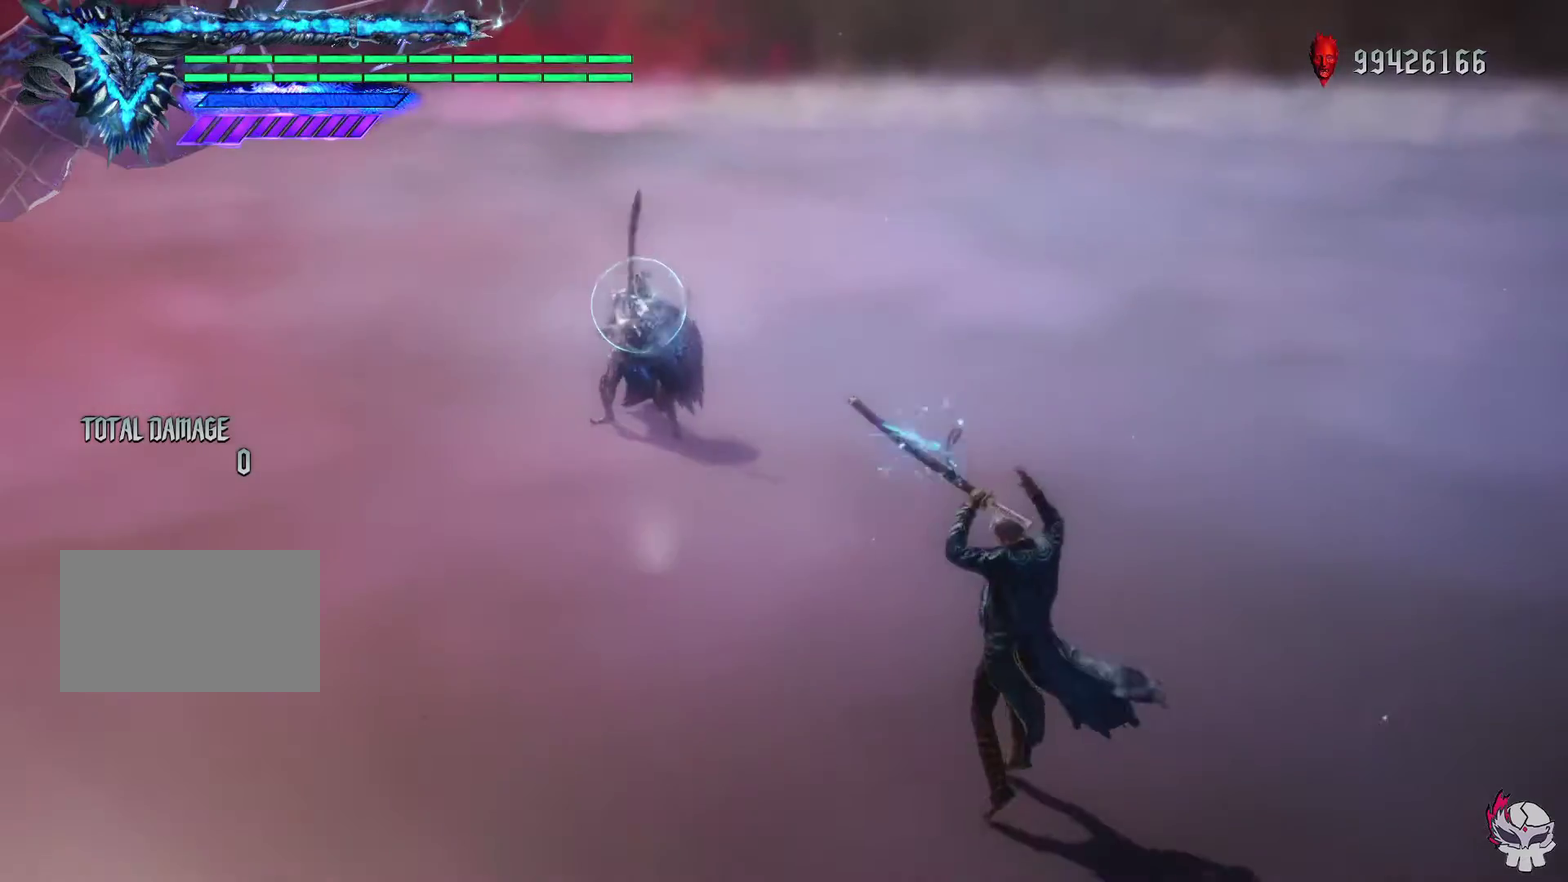
{"dt_ms": 500, "buttons": ["L1", "R1"], "left_stick": "center", "right_stick": "center", "events": [[33, "CIRCLE", "up"], [233, "R1", "up"], [250, "left_stick", "left"], [300, "CIRCLE", "down"], [400, "CIRCLE", "up"], [433, "left_stick", "center"], [467, "R1", "down"]]}
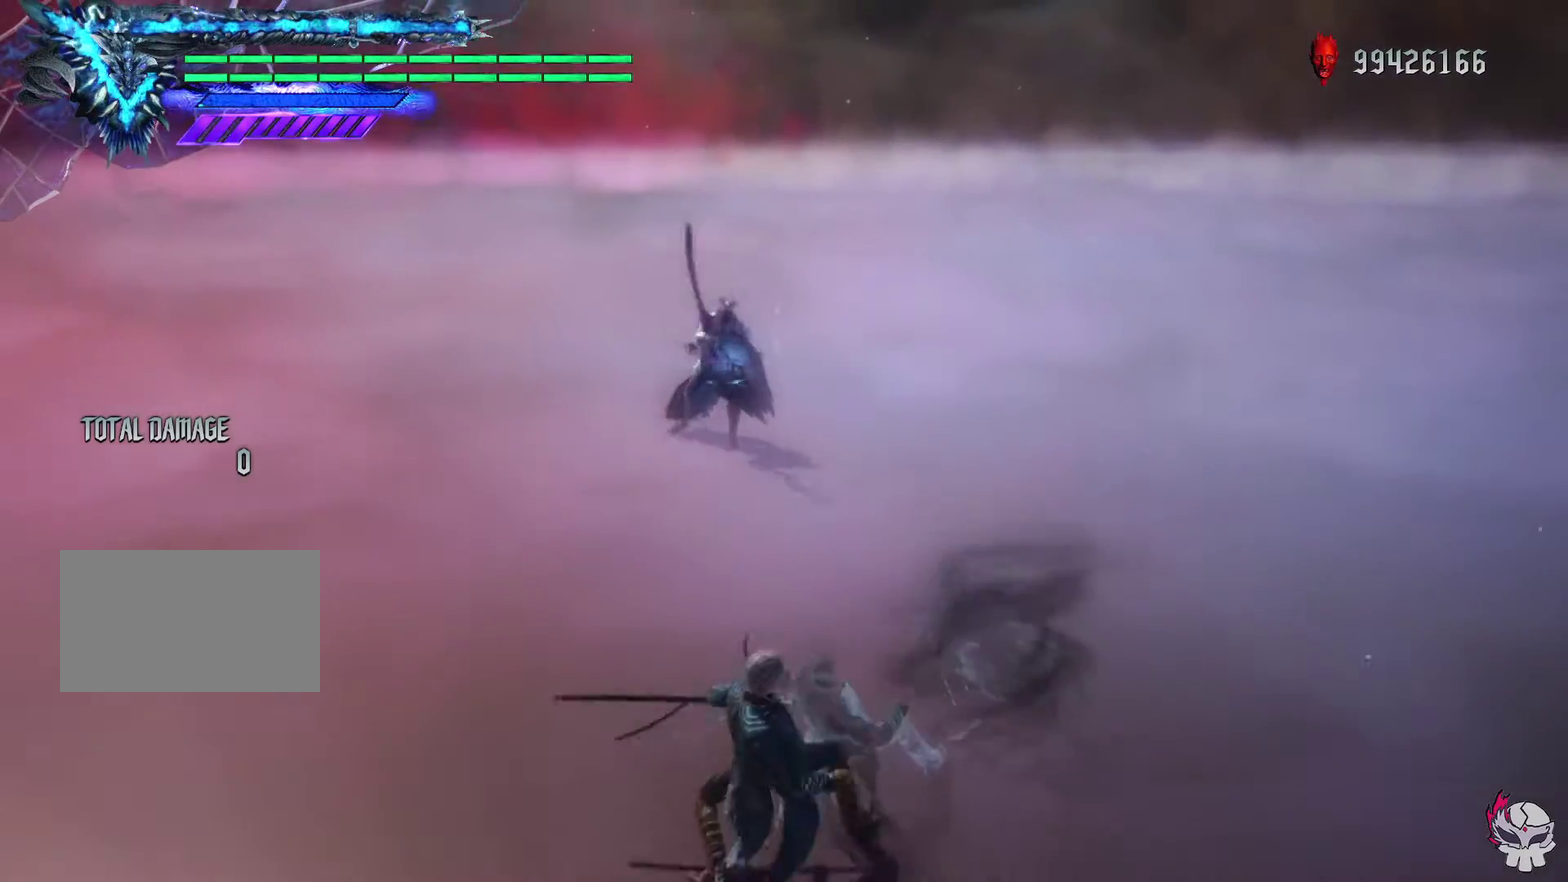
{"dt_ms": 500, "buttons": ["L1", "R1"], "left_stick": "center", "right_stick": "center", "events": [[33, "CIRCLE", "down"], [117, "CIRCLE", "up"], [200, "CIRCLE", "down"], [283, "CIRCLE", "up"], [350, "CIRCLE", "down"], [450, "CIRCLE", "up"]]}
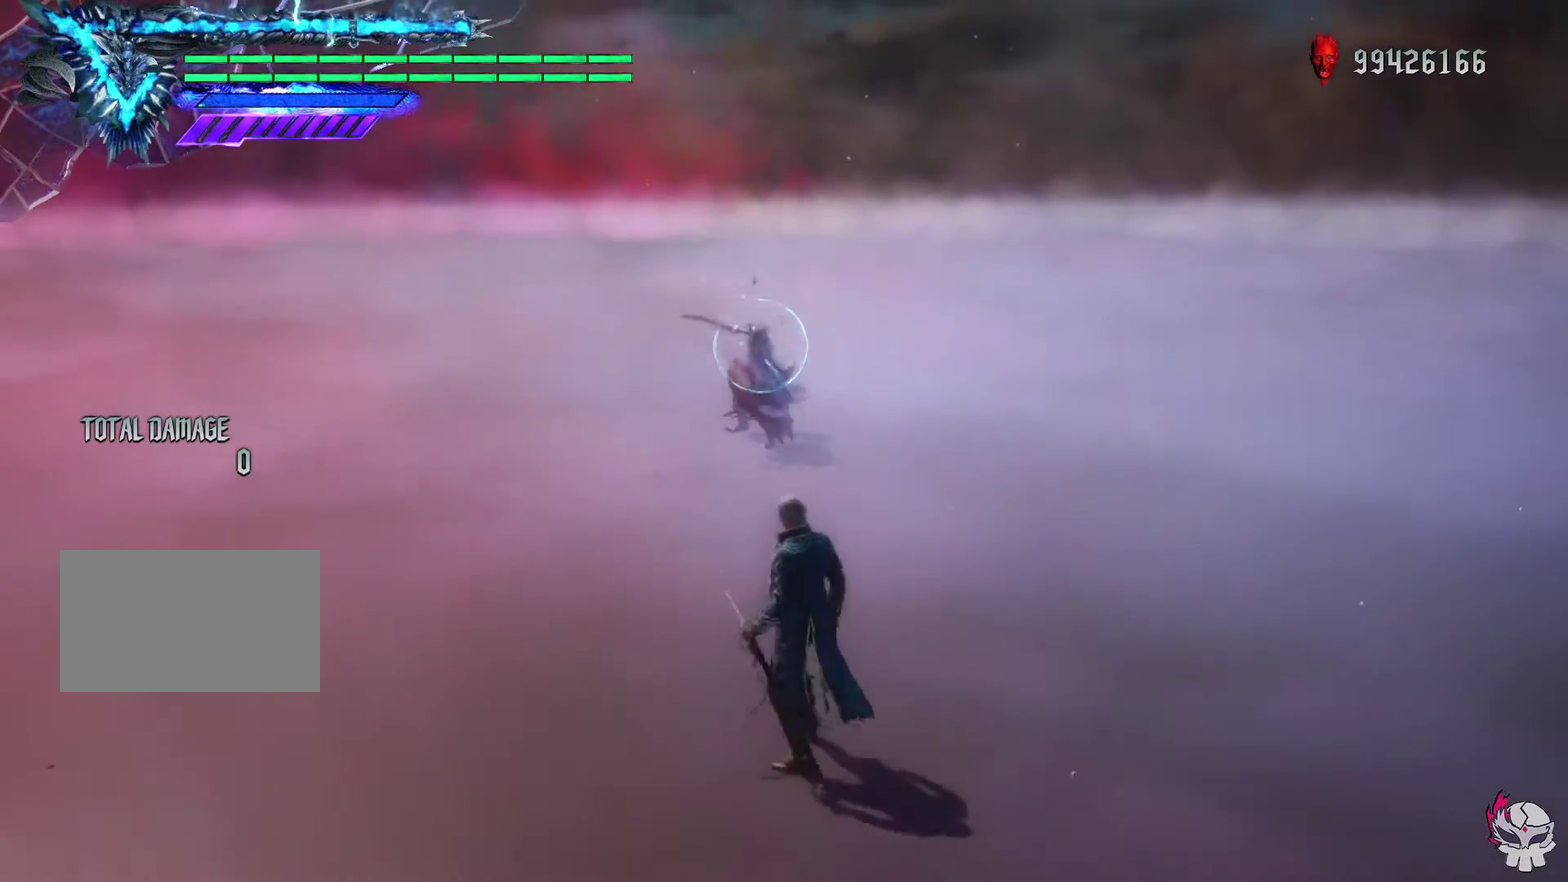
{"dt_ms": 700, "buttons": ["L1", "R1"], "left_stick": "center", "right_stick": "center", "events": [[133, "R1", "up"], [133, "left_stick", "right"], [217, "CIRCLE", "down"], [300, "CIRCLE", "up"], [317, "left_stick", "center"], [367, "R1", "down"], [433, "CIRCLE", "down"], [517, "CIRCLE", "up"], [600, "CIRCLE", "down"], [683, "CIRCLE", "up"]]}
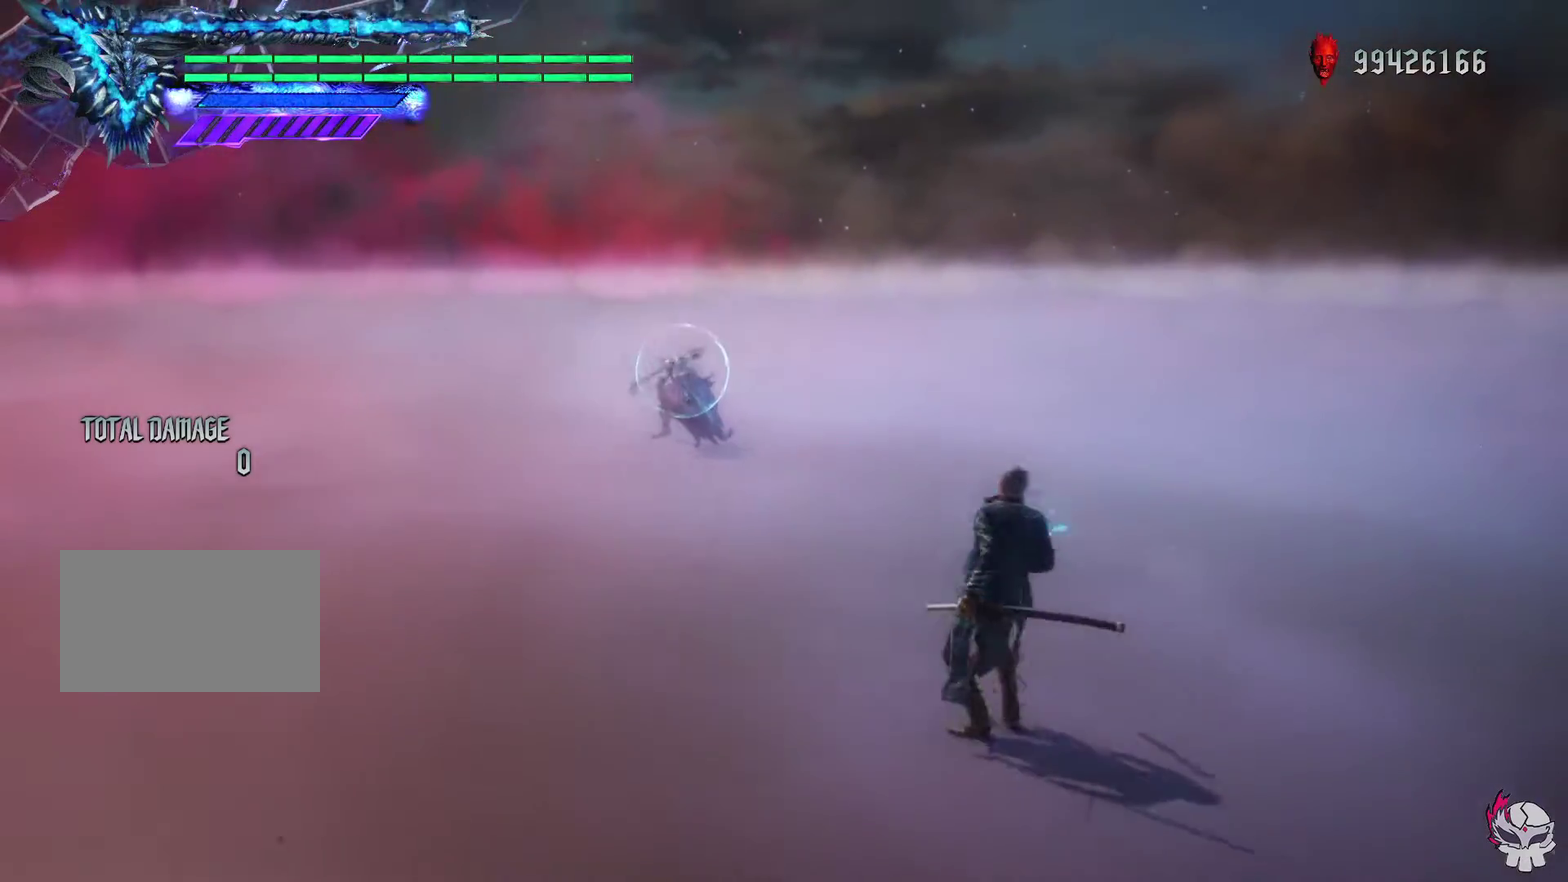
{"dt_ms": 600, "buttons": ["L1"], "left_stick": "center", "right_stick": "center", "events": [[250, "left_stick", "down"], [350, "left_stick", "up"], [400, "CIRCLE", "down"], [500, "CIRCLE", "up"], [500, "left_stick", "center"], [567, "R1", "up"]]}
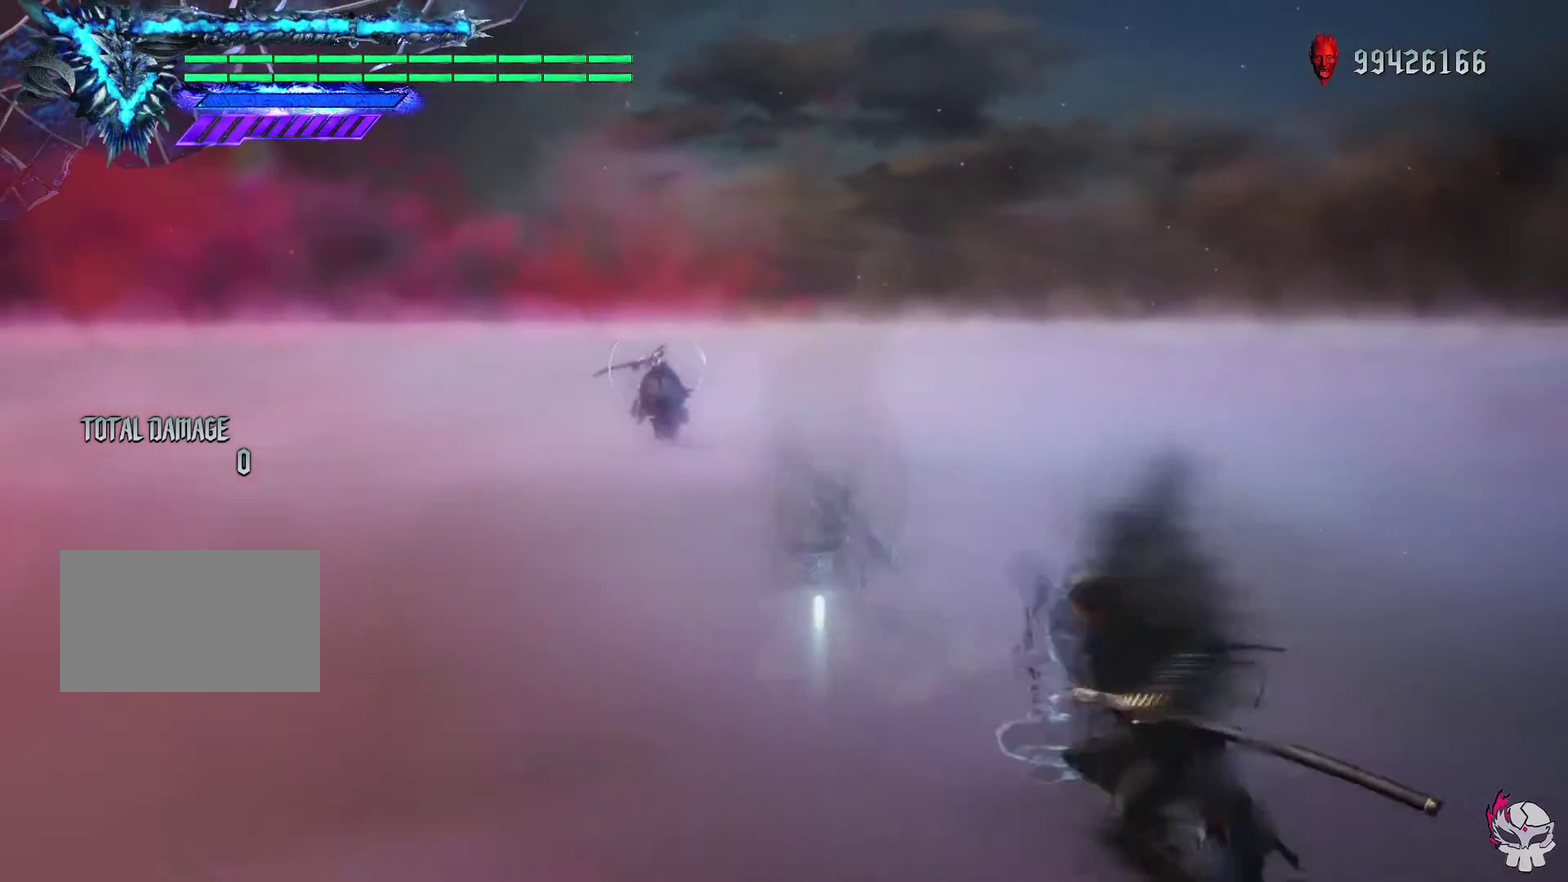
{"dt_ms": 300, "buttons": ["L1"], "left_stick": "center", "right_stick": "center", "events": [[150, "CIRCLE", "down"], [233, "CIRCLE", "up"]]}
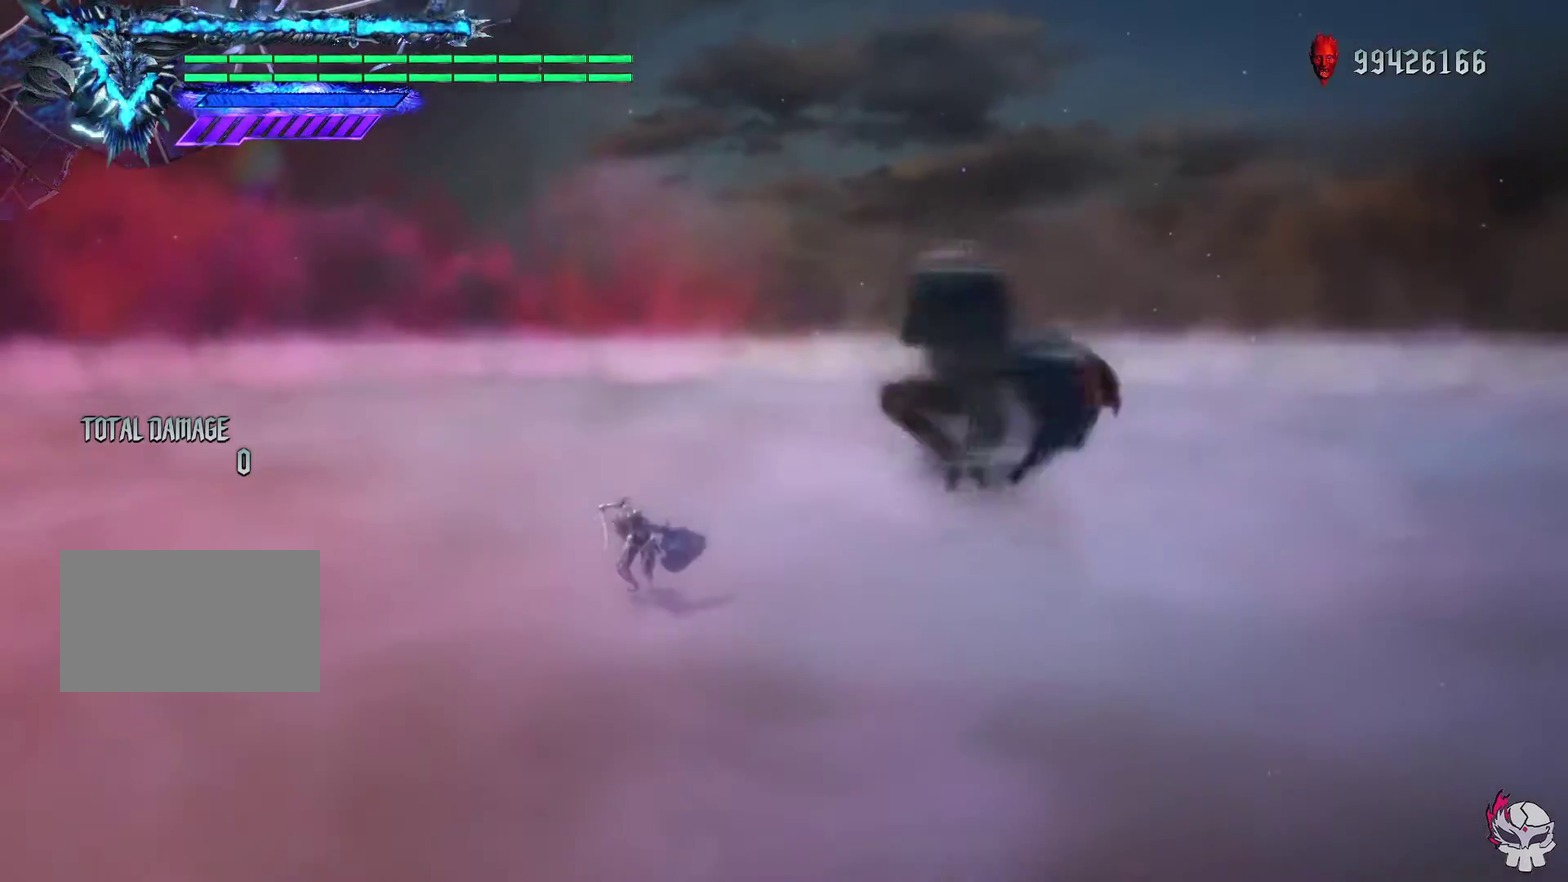
{"dt_ms": 500, "buttons": ["CIRCLE", "L1", "R1"], "left_stick": "center", "right_stick": "center", "events": [[150, "R1", "down"], [500, "CIRCLE", "down"]]}
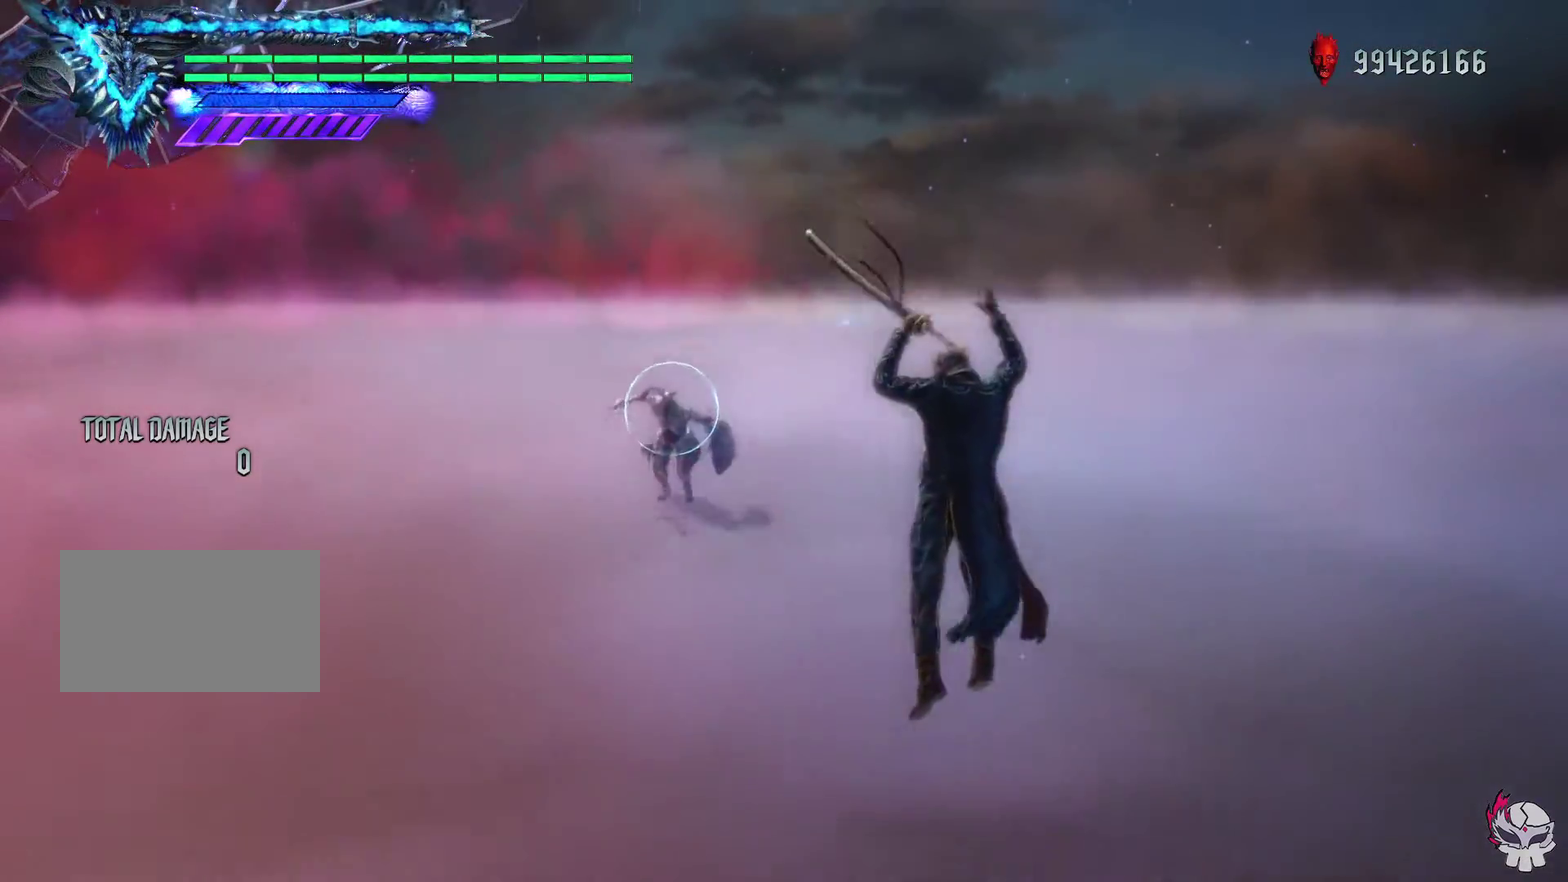
{"dt_ms": 500, "buttons": ["L1", "R1"], "left_stick": "center", "right_stick": "center", "events": [[117, "CIRCLE", "up"], [183, "CIRCLE", "down"], [267, "CIRCLE", "up"]]}
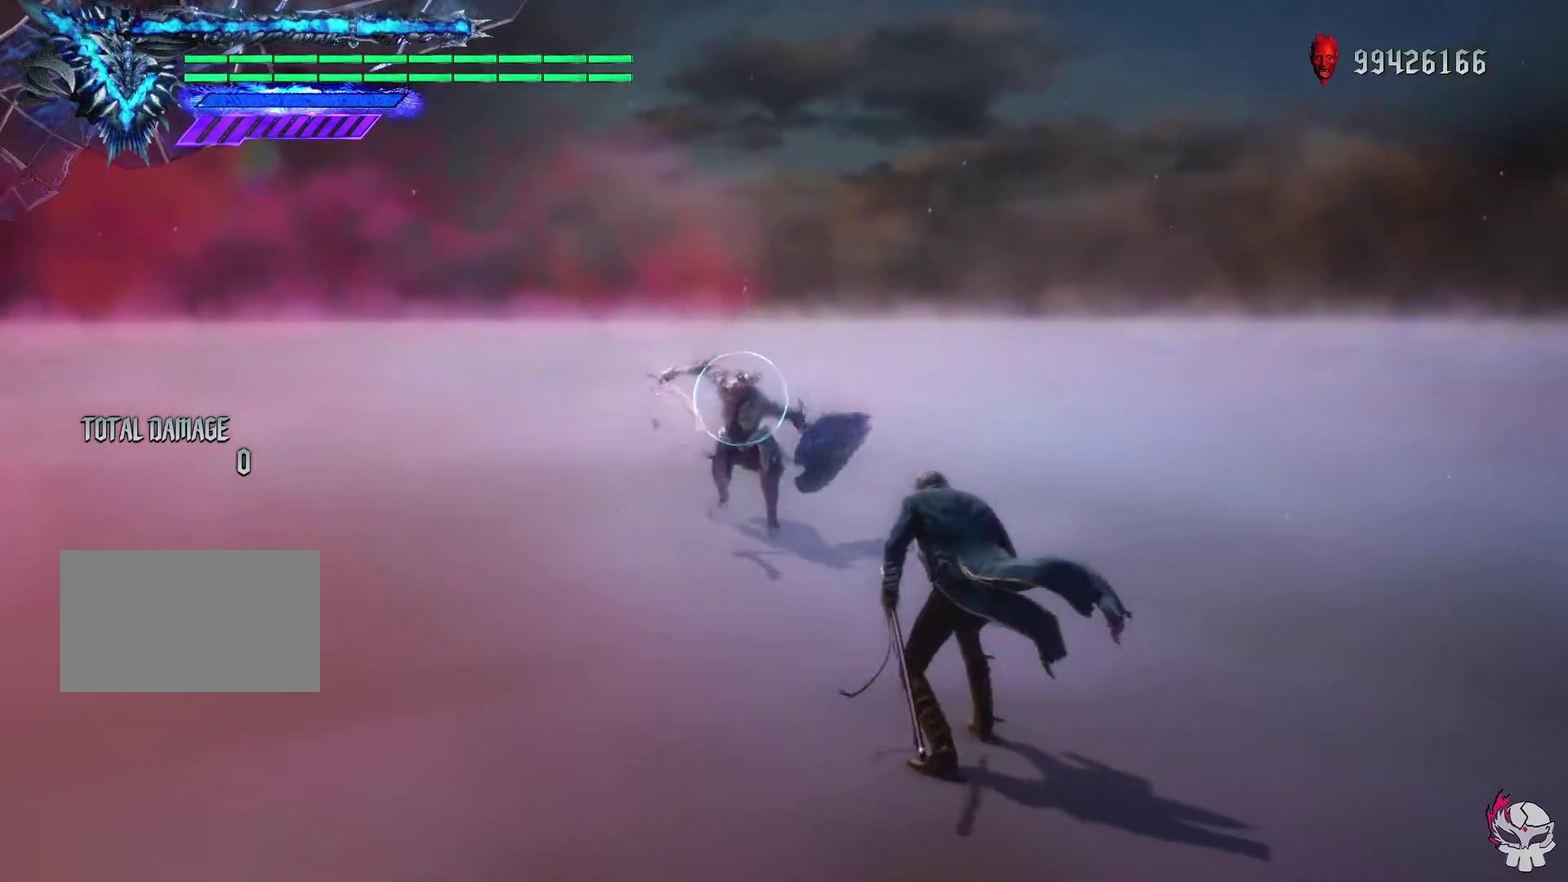
{"dt_ms": 300, "buttons": ["L1", "R1"], "left_stick": "center", "right_stick": "center", "events": [[50, "right_stick", "right"], [200, "right_stick", "down"], [250, "right_stick", "center"]]}
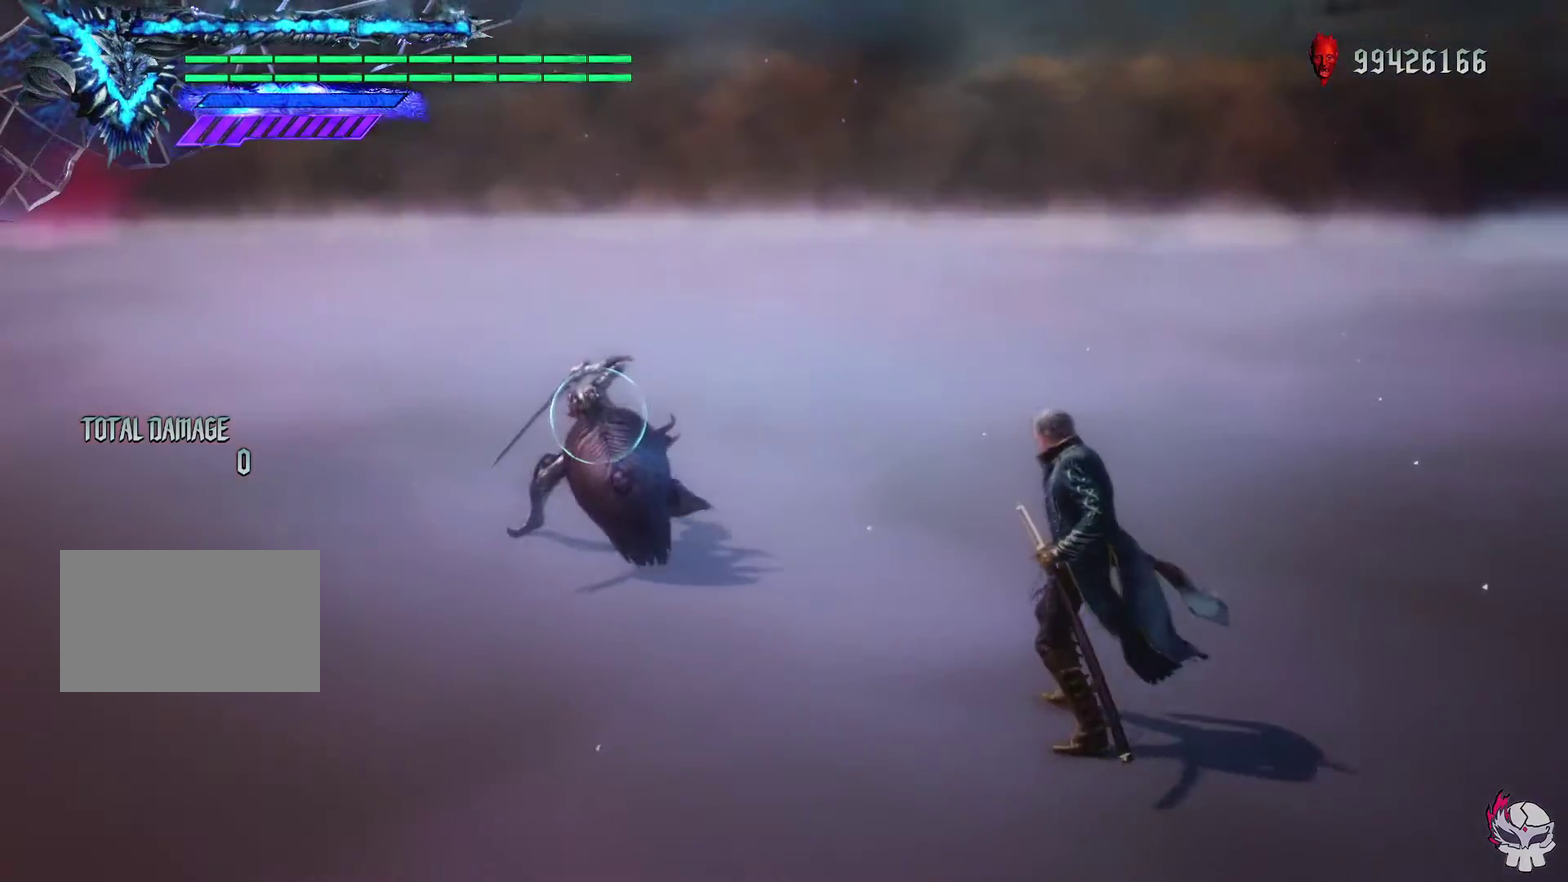
{"dt_ms": 600, "buttons": ["L1", "R1"], "left_stick": "center", "right_stick": "center", "events": [[200, "left_stick", "down-left"], [267, "left_stick", "down"], [383, "left_stick", "up"], [417, "CIRCLE", "down"], [517, "CIRCLE", "up"], [533, "left_stick", "center"]]}